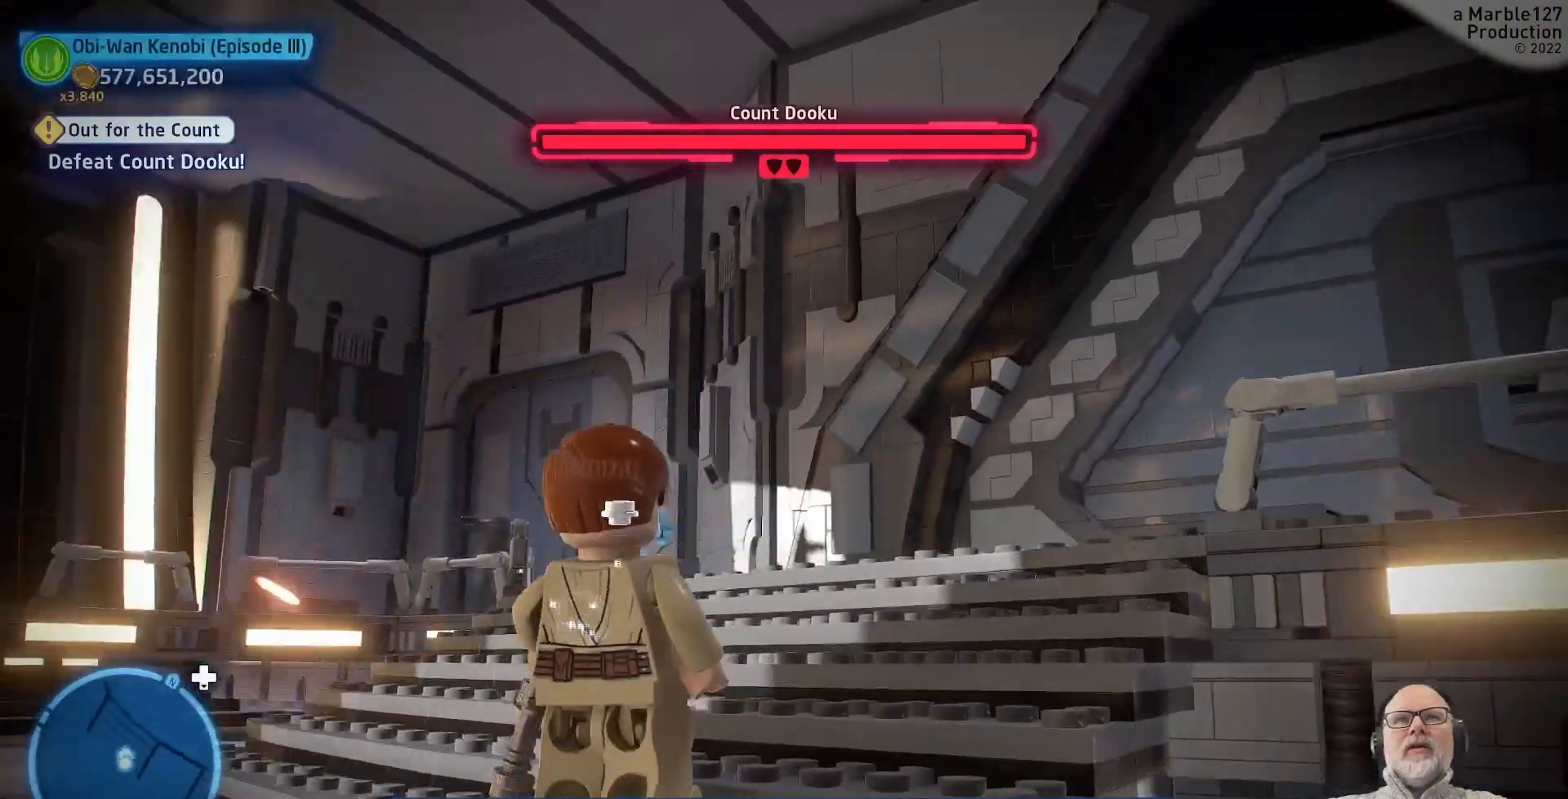
Gameplay with a controller (Xbox layout); each line is a JSON object with the inputs held at the frame after it. "events" lists button and stick changes between this image and that frame as [ms after this image, input, new state], when the widget could be followed in between. Not read: L1 L2 L3 R2 R3.
{"buttons": [], "left_stick": "up-right", "right_stick": "center", "events": [[133, "right_stick", "center"], [367, "left_stick", "right"], [433, "left_stick", "up-right"]]}
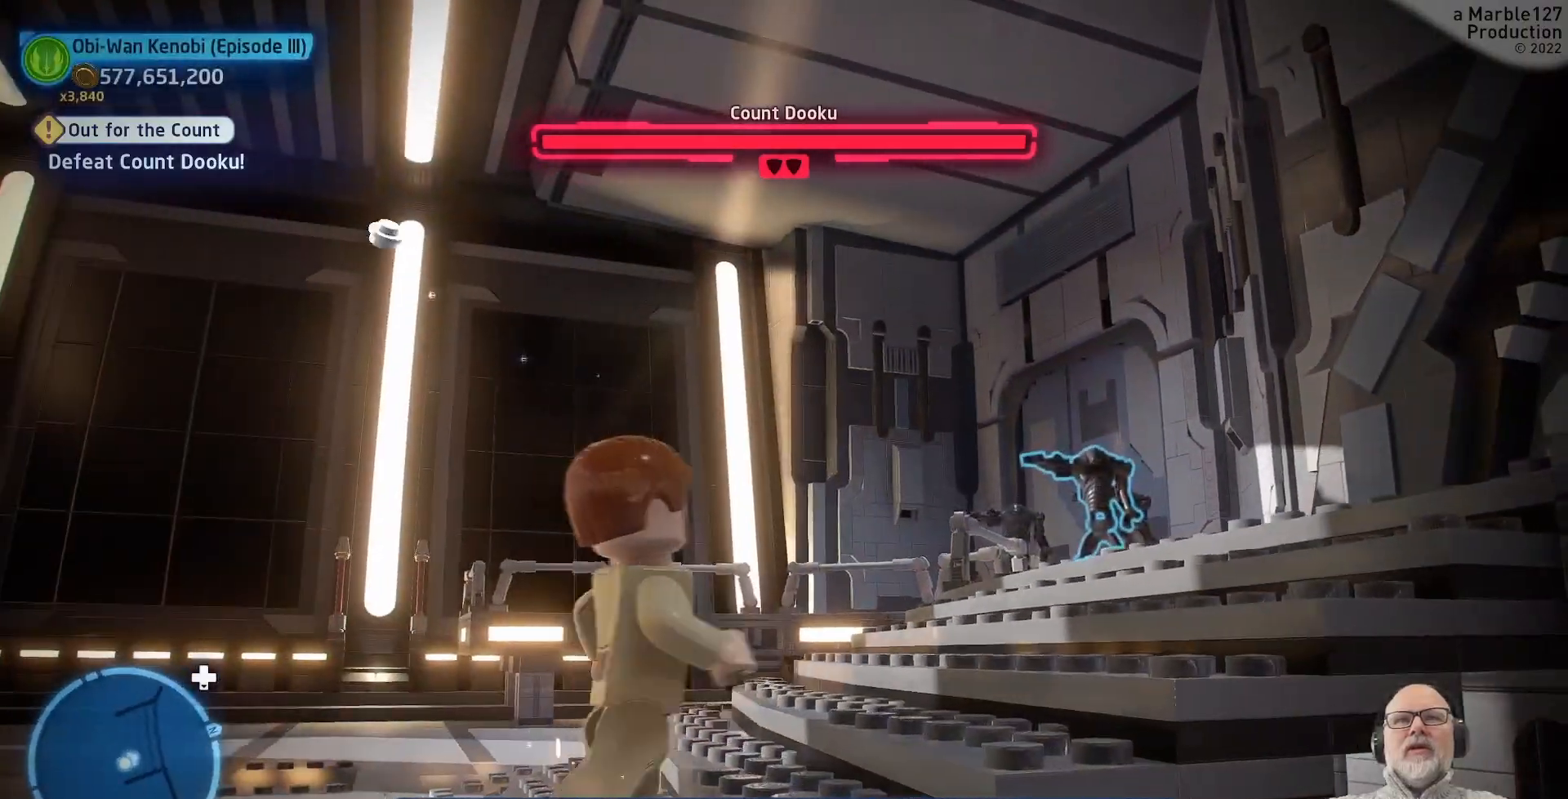
{"buttons": [], "left_stick": "center", "right_stick": "center", "events": [[133, "B", "down"], [167, "left_stick", "up"], [233, "B", "up"], [333, "B", "down"], [333, "left_stick", "center"], [433, "B", "up"]]}
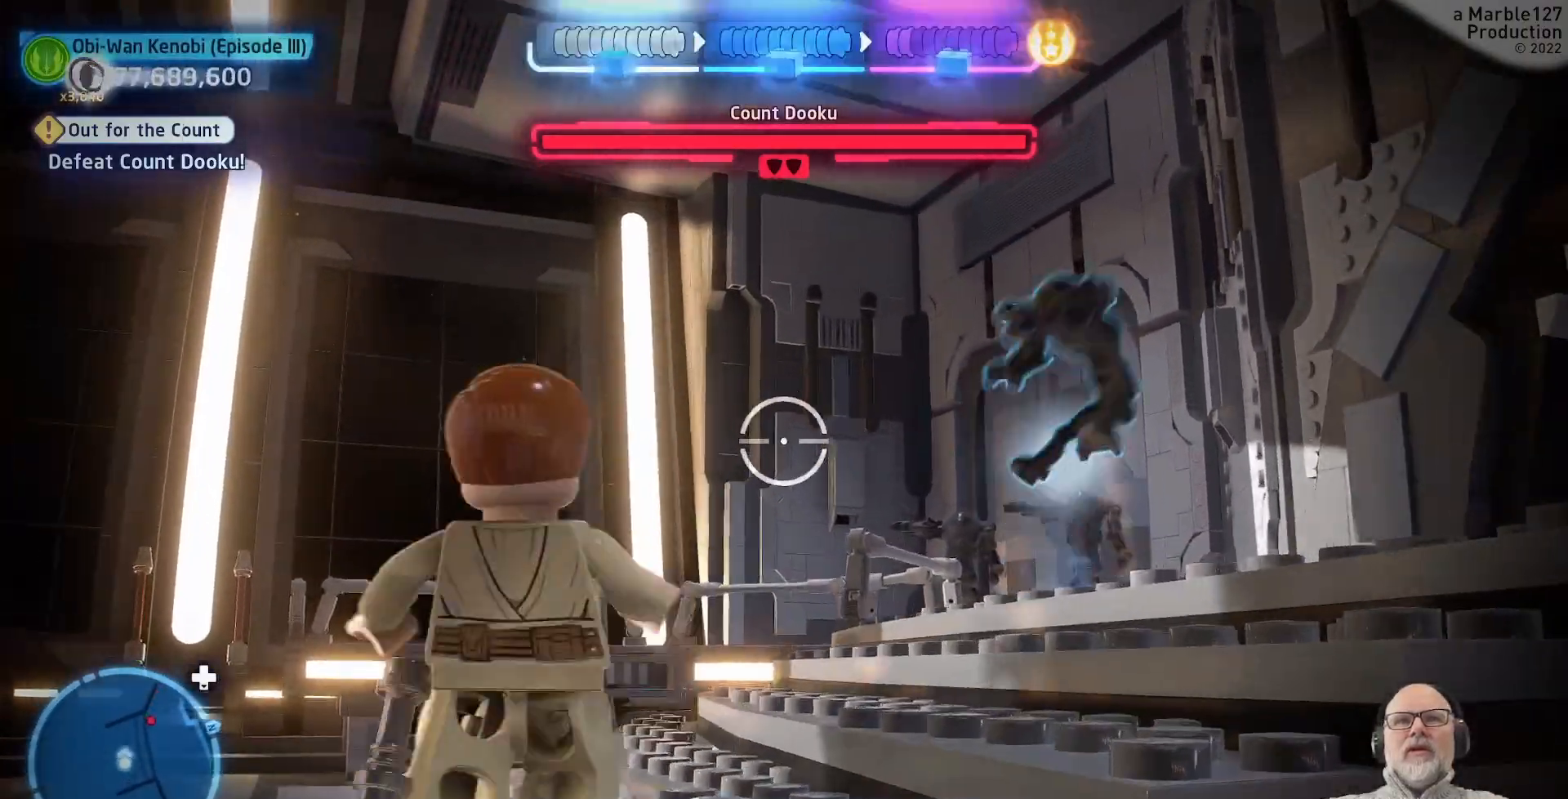
{"buttons": [], "left_stick": "center", "right_stick": "center"}
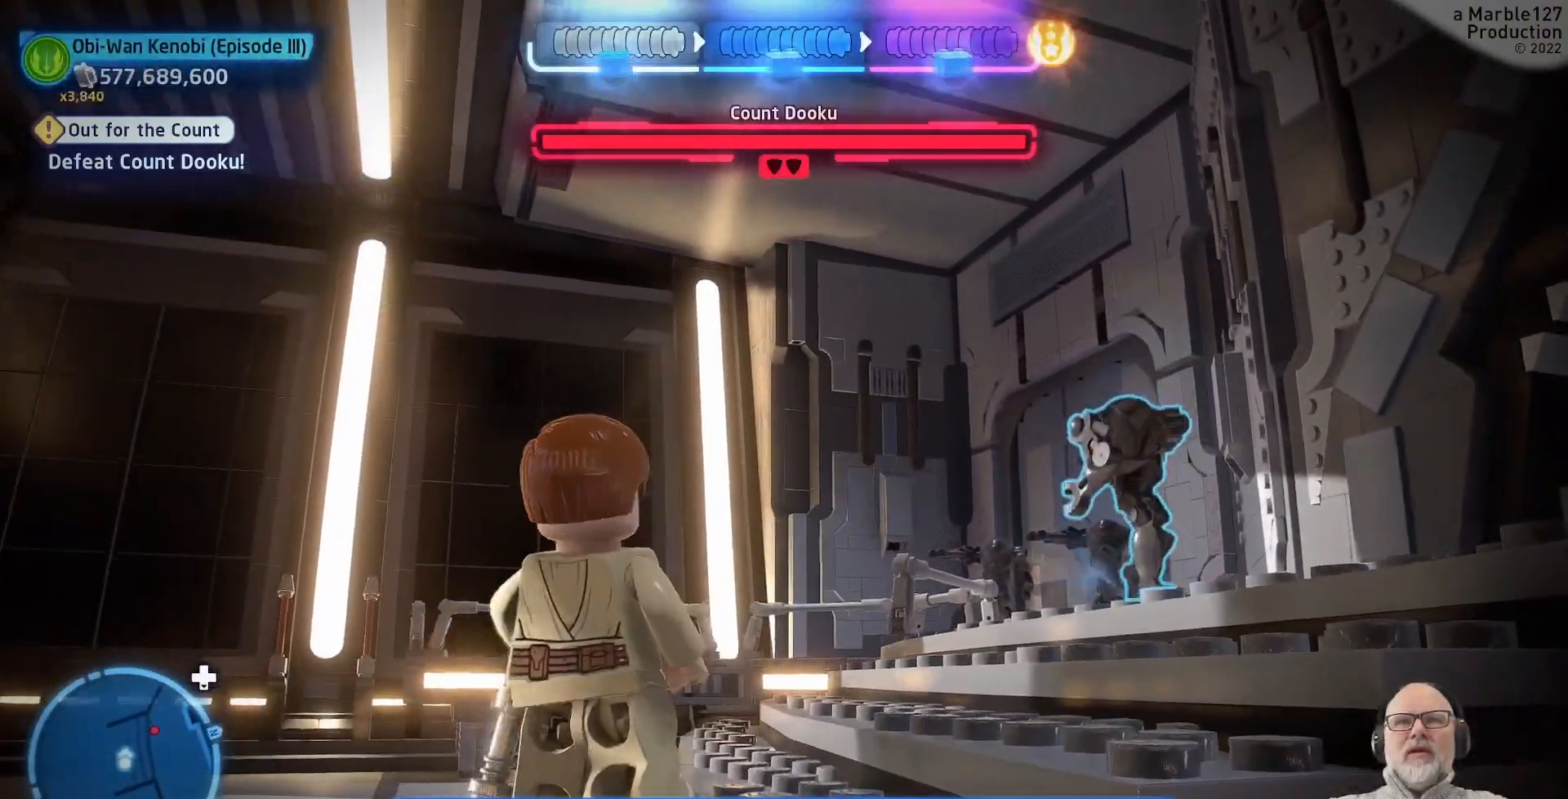
{"buttons": ["R1"], "left_stick": "up", "right_stick": "center"}
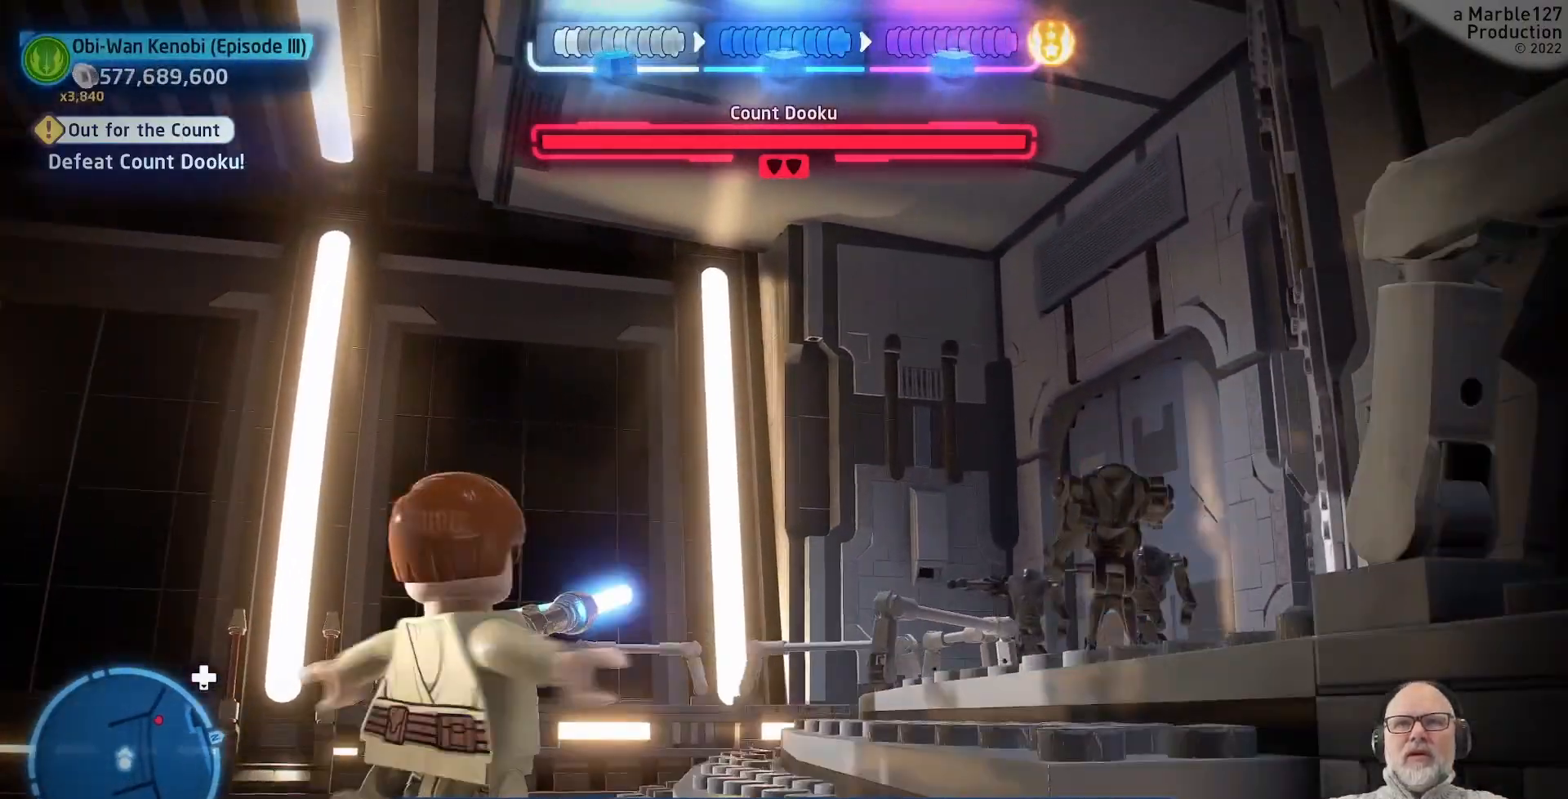
{"buttons": ["R1"], "left_stick": "center", "right_stick": "center", "events": [[100, "R1", "up"], [233, "left_stick", "center"], [433, "R1", "down"]]}
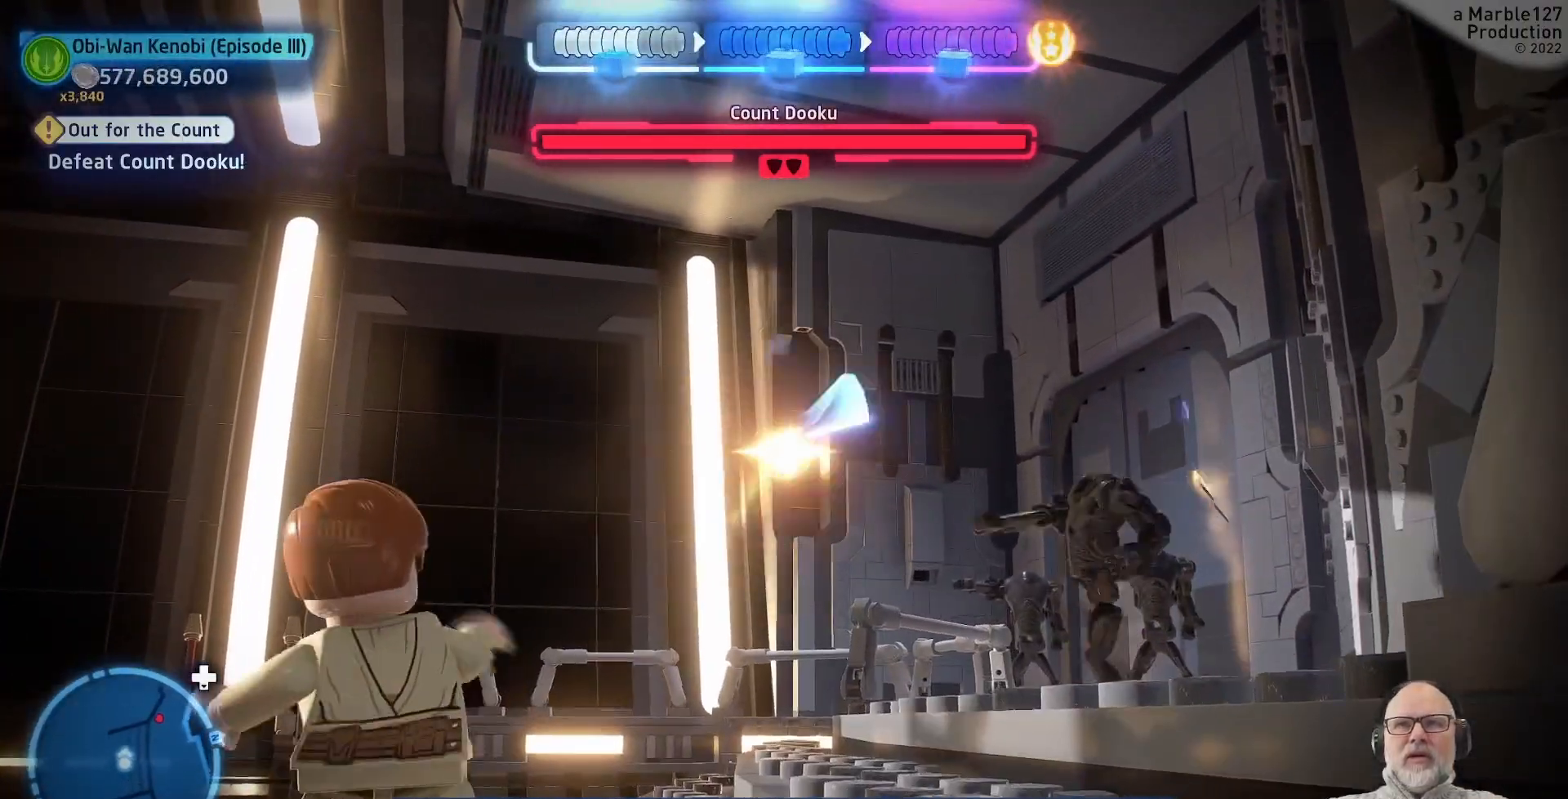
{"buttons": [], "left_stick": "center", "right_stick": "right", "events": [[100, "R1", "up"], [200, "left_stick", "down-right"], [400, "left_stick", "center"], [433, "right_stick", "right"]]}
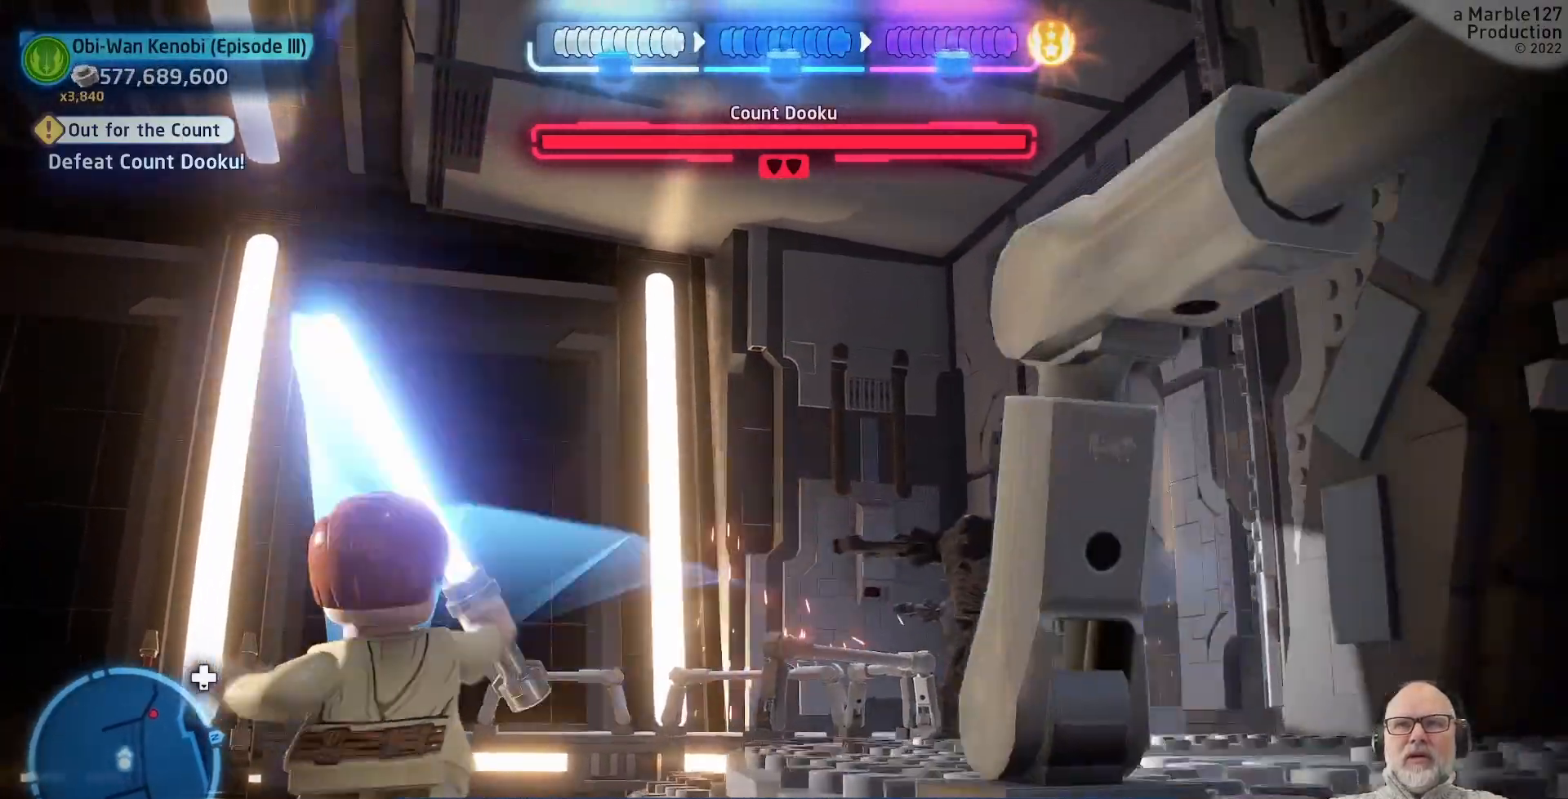
{"buttons": [], "left_stick": "center", "right_stick": "center", "events": [[67, "right_stick", "center"], [267, "right_stick", "down-right"], [333, "left_stick", "left"], [467, "left_stick", "center"], [500, "right_stick", "center"]]}
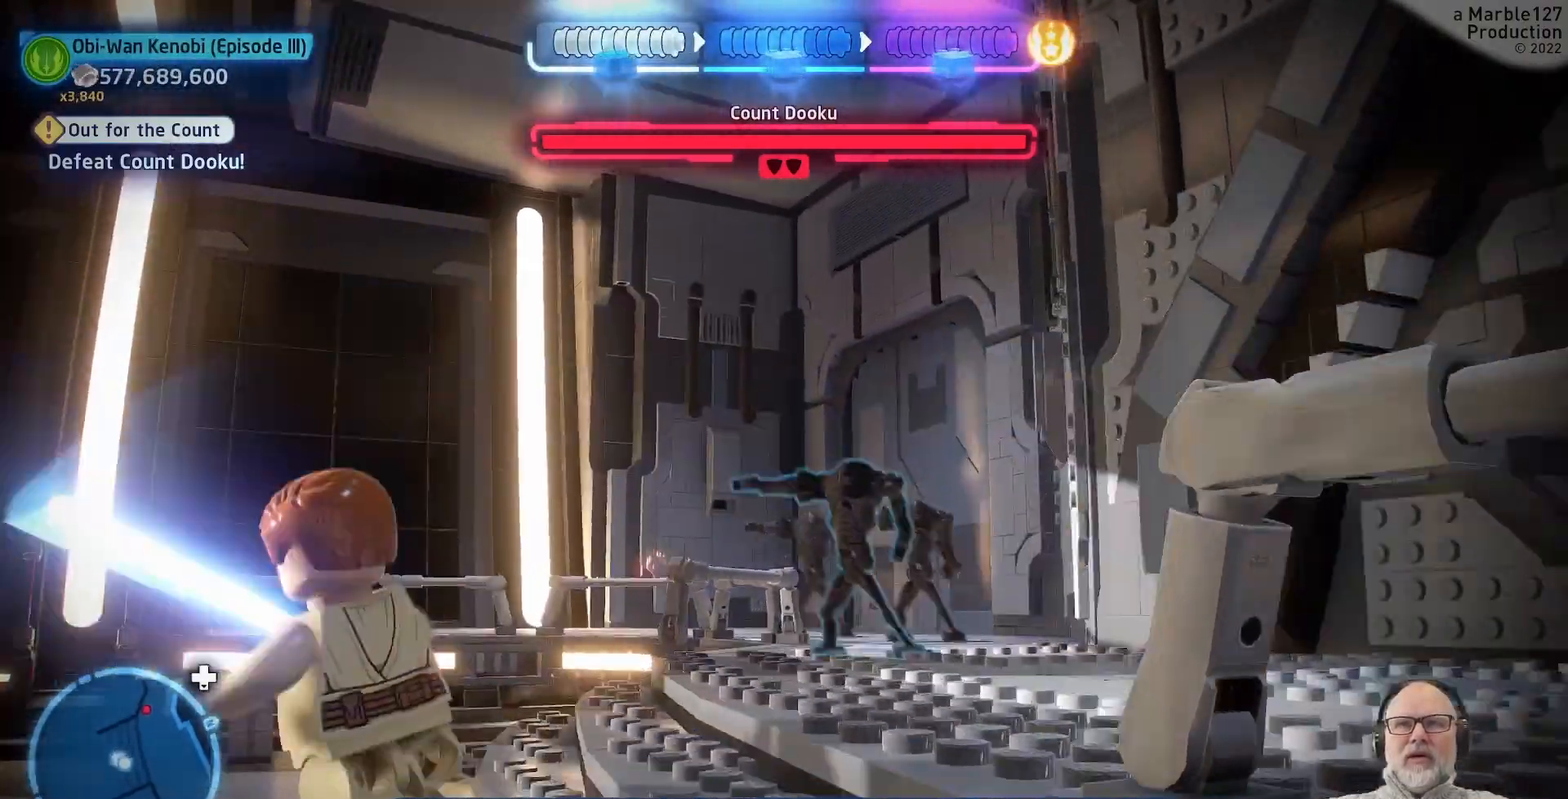
{"buttons": [], "left_stick": "left", "right_stick": "center", "events": [[33, "left_stick", "right"], [267, "left_stick", "up"], [433, "left_stick", "left"]]}